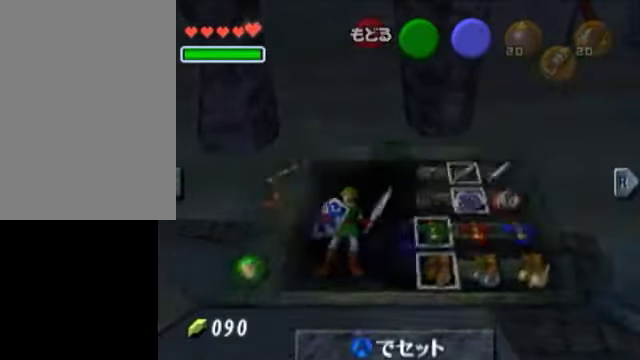
Gameplay with a controller (Nintendo layout); each line is a JSON object with the inputs held at the frame after it. "events" lists button and stick changes between this image and that frame as [ms after this image, input, new state], when the widget could be followed in between. Not read: L3 R3.
{"buttons": ["START"], "left_stick": "center", "right_stick": "center", "events": [[500, "START", "down"]]}
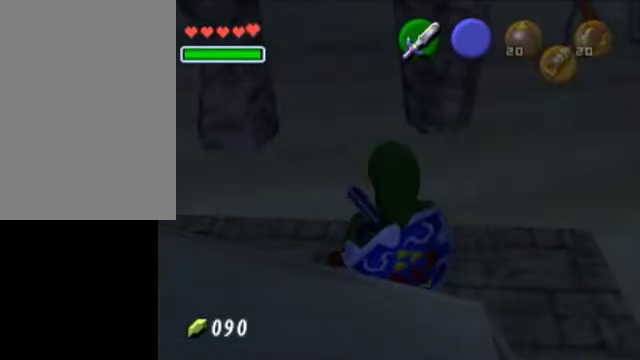
{"buttons": [], "left_stick": "center", "right_stick": "center", "events": [[100, "START", "up"]]}
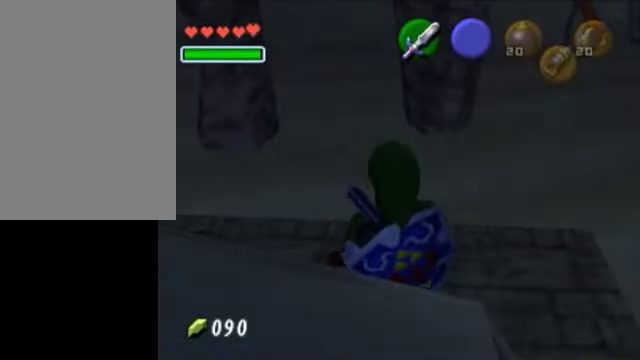
{"buttons": [], "left_stick": "center", "right_stick": "center", "events": []}
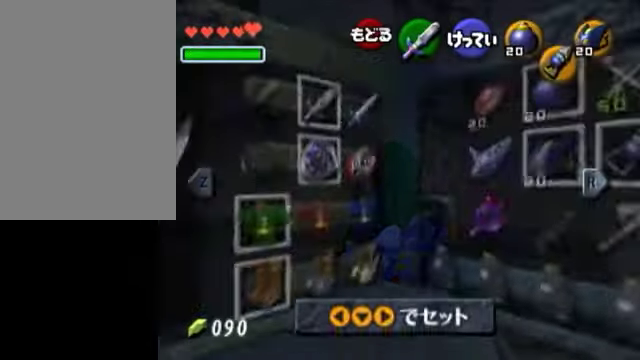
{"buttons": [], "left_stick": "center", "right_stick": "center", "events": []}
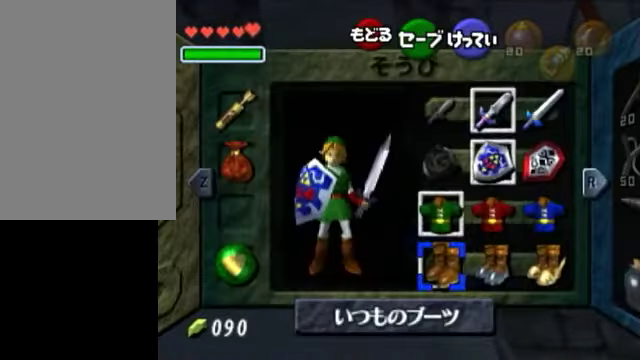
{"buttons": [], "left_stick": "center", "right_stick": "center", "events": []}
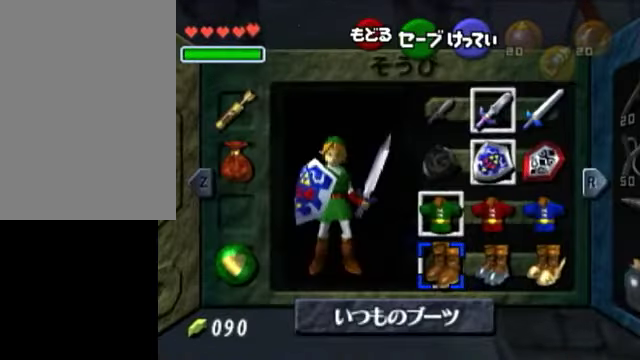
{"buttons": [], "left_stick": "center", "right_stick": "center", "events": []}
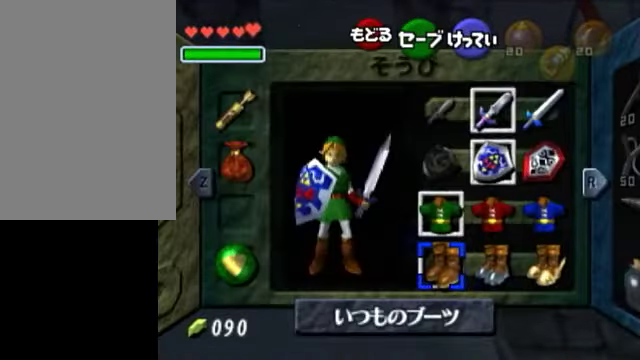
{"buttons": [], "left_stick": "center", "right_stick": "center", "events": []}
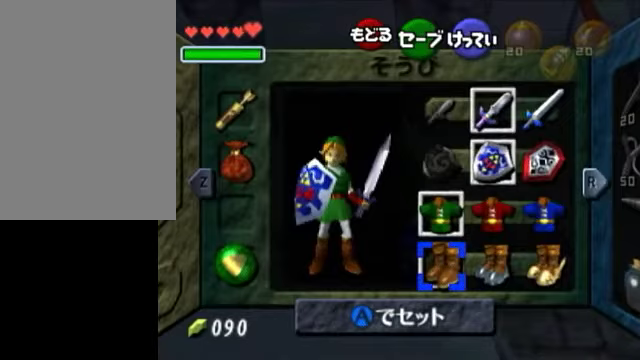
{"buttons": [], "left_stick": "center", "right_stick": "center", "events": []}
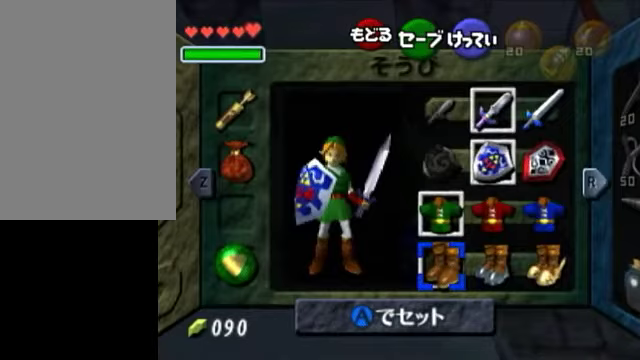
{"buttons": [], "left_stick": "center", "right_stick": "center", "events": [[300, "START", "down"], [350, "START", "up"]]}
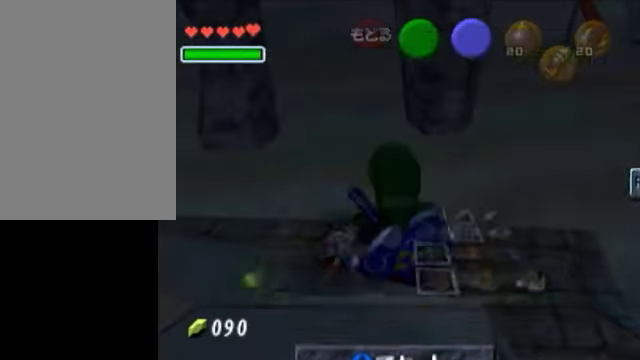
{"buttons": [], "left_stick": "center", "right_stick": "center", "events": []}
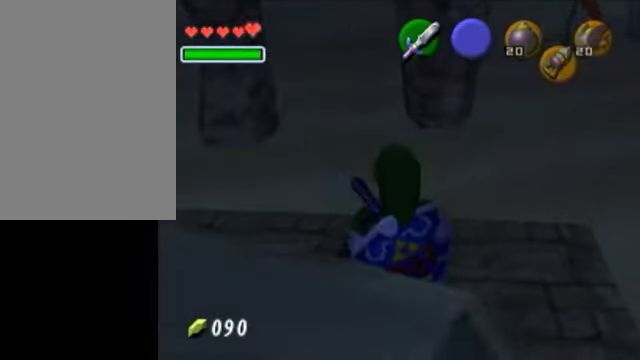
{"buttons": [], "left_stick": "center", "right_stick": "center", "events": []}
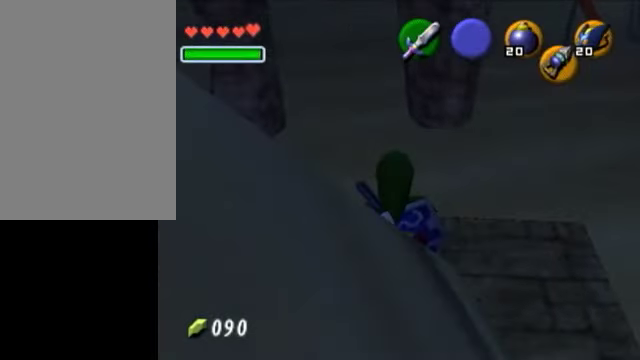
{"buttons": ["L1"], "left_stick": "center", "right_stick": "center", "events": [[100, "L1", "down"]]}
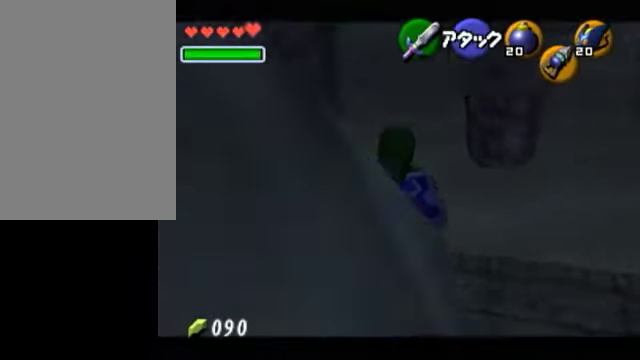
{"buttons": ["L1"], "left_stick": "center", "right_stick": "center", "events": []}
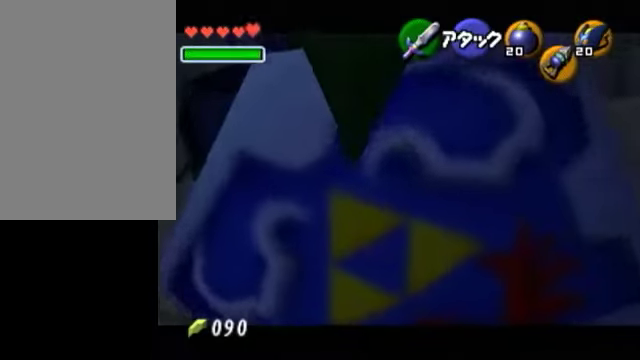
{"buttons": ["L1"], "left_stick": "center", "right_stick": "center", "events": [[350, "left_stick", "down"], [400, "A", "down"], [450, "A", "up"], [450, "left_stick", "center"]]}
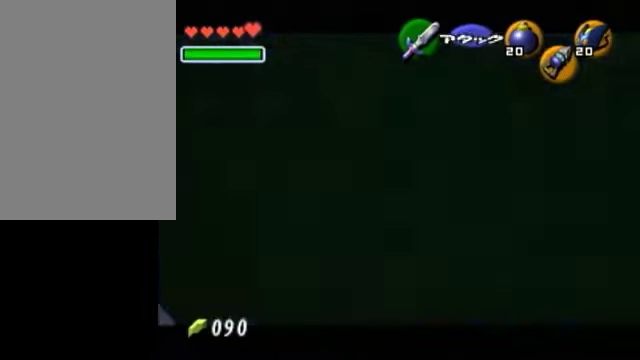
{"buttons": [], "left_stick": "center", "right_stick": "center", "events": [[250, "L1", "up"]]}
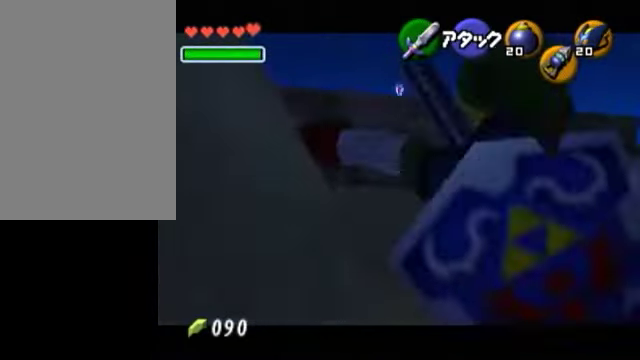
{"buttons": [], "left_stick": "center", "right_stick": "center", "events": []}
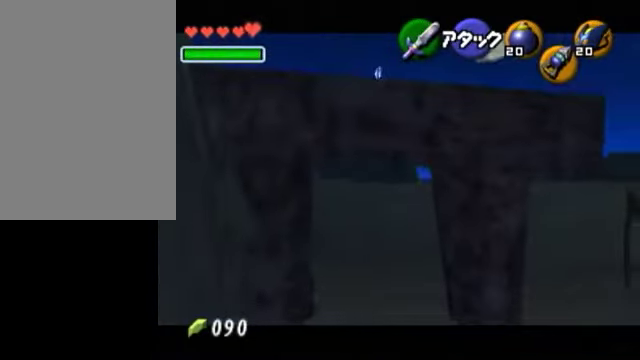
{"buttons": [], "left_stick": "up", "right_stick": "center", "events": [[200, "left_stick", "up"]]}
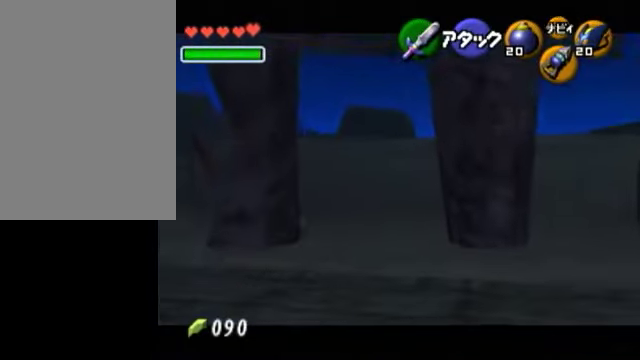
{"buttons": [], "left_stick": "up", "right_stick": "center", "events": [[100, "A", "down"], [300, "A", "up"]]}
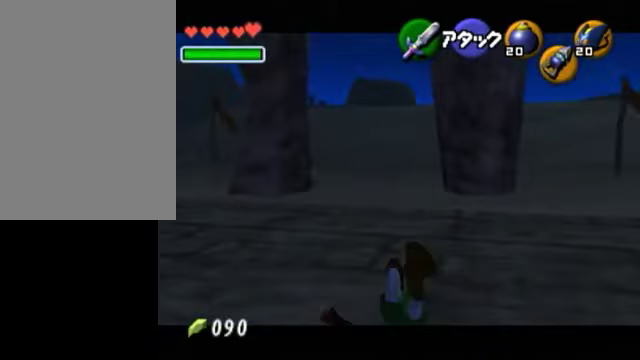
{"buttons": [], "left_stick": "up", "right_stick": "center", "events": []}
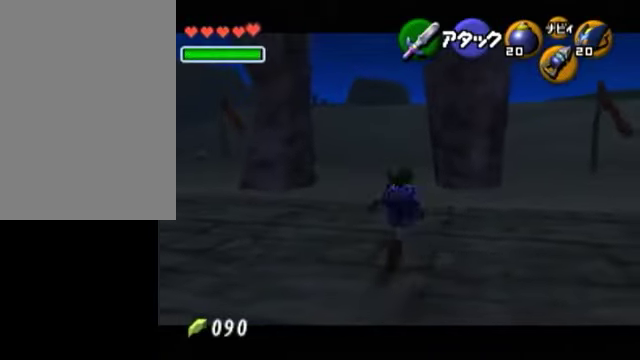
{"buttons": [], "left_stick": "up", "right_stick": "center", "events": []}
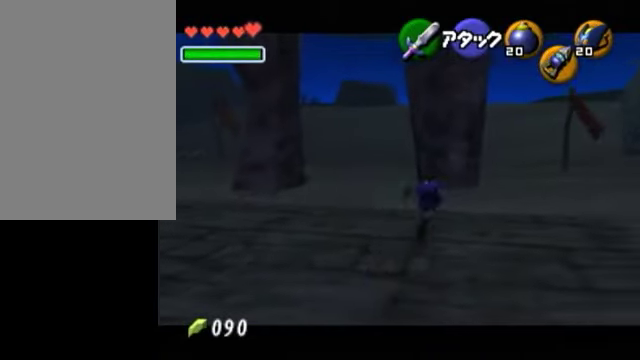
{"buttons": ["L1"], "left_stick": "center", "right_stick": "center", "events": [[200, "left_stick", "center"], [300, "left_stick", "down-left"], [350, "L1", "down"], [400, "left_stick", "center"]]}
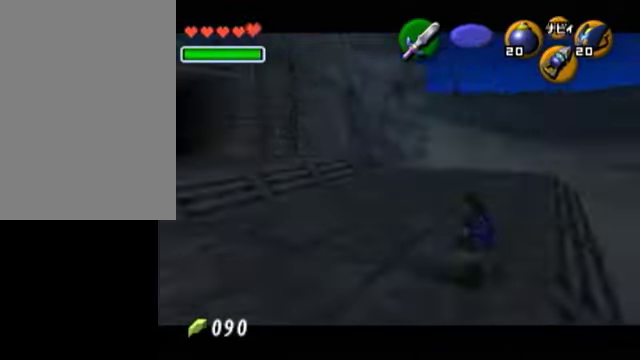
{"buttons": [], "left_stick": "up-left", "right_stick": "center", "events": [[50, "L1", "up"], [200, "left_stick", "up"], [300, "left_stick", "up-left"]]}
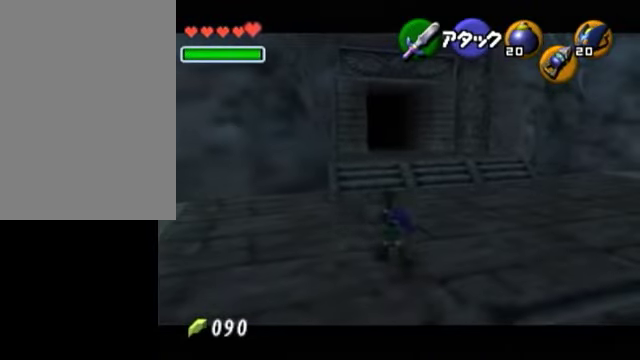
{"buttons": [], "left_stick": "up-left", "right_stick": "center", "events": []}
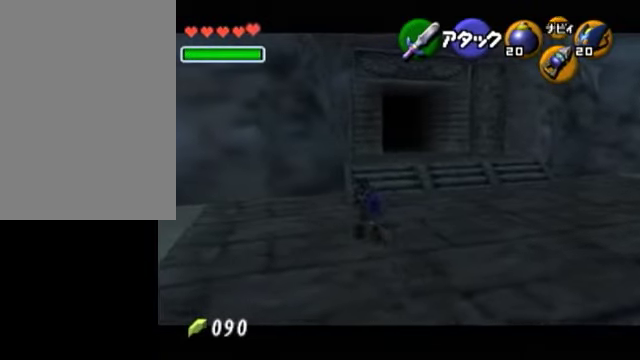
{"buttons": ["L1"], "left_stick": "center", "right_stick": "center", "events": [[250, "left_stick", "down"], [350, "L1", "down"], [400, "left_stick", "center"]]}
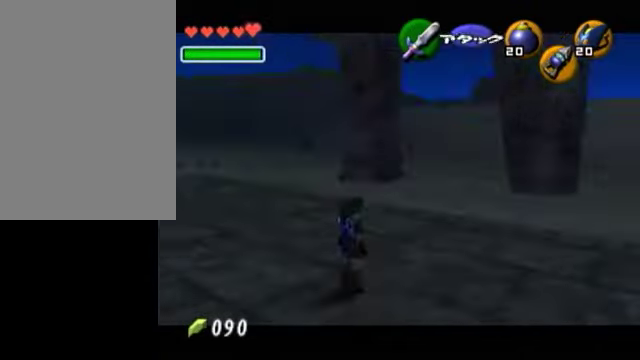
{"buttons": [], "left_stick": "up", "right_stick": "center", "events": [[50, "L1", "up"], [200, "left_stick", "up"]]}
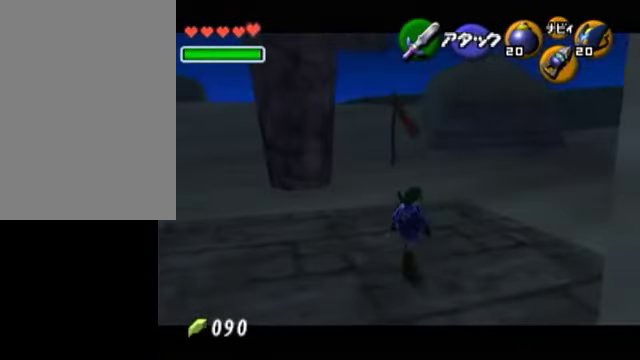
{"buttons": [], "left_stick": "up", "right_stick": "center", "events": []}
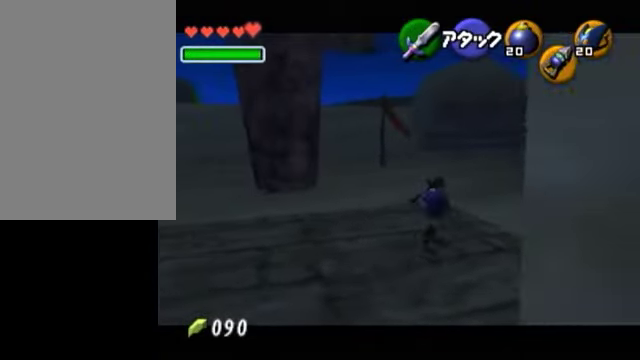
{"buttons": [], "left_stick": "up", "right_stick": "center", "events": []}